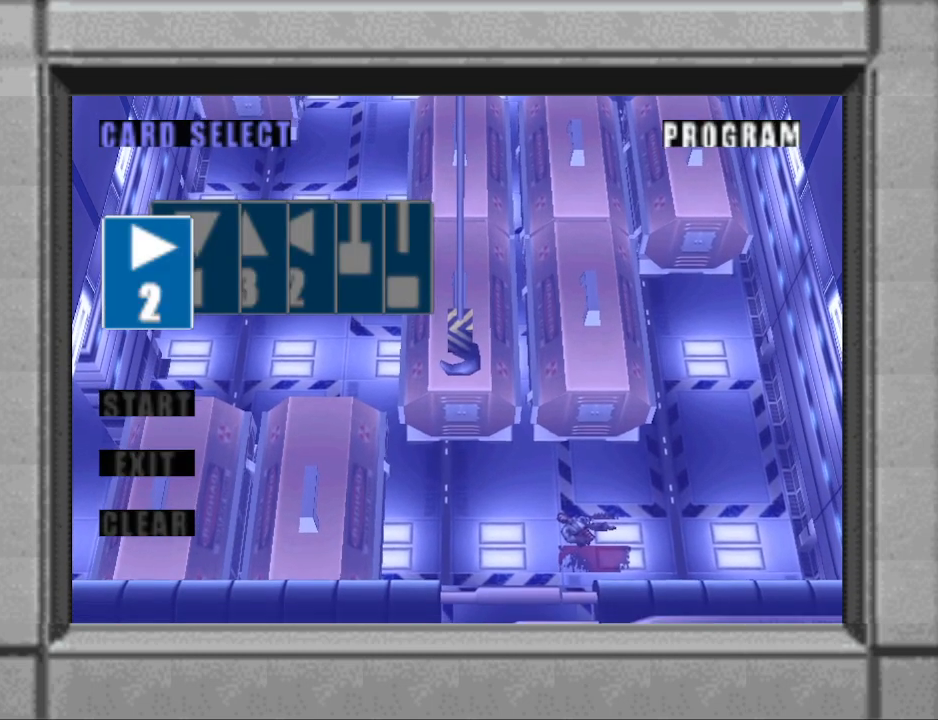
Gameplay with a controller (PlayStation layout); each line is a JSON object with the inputs held at the frame after it. "events" lists button and stick changes between this image and that frame as [ms after this image, input, new state], when the widget could be followed in between. Not read: L2 R2 left_stick right_stick.
{"buttons": ["DPAD_RIGHT"], "events": [[67, "DPAD_RIGHT", "down"], [167, "DPAD_RIGHT", "up"], [500, "DPAD_RIGHT", "down"]]}
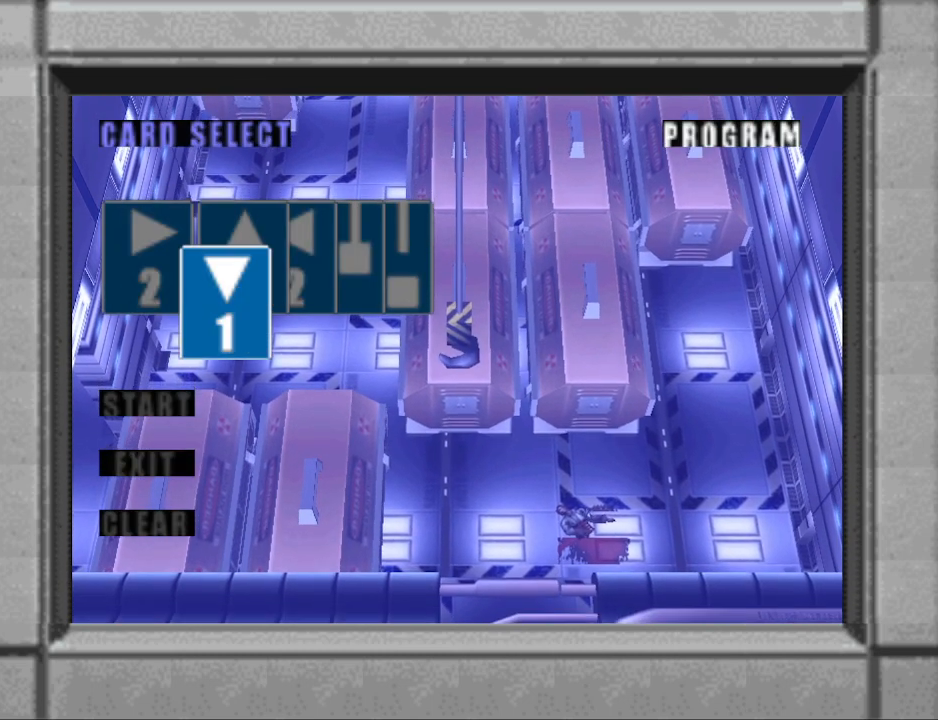
{"buttons": [], "events": [[67, "DPAD_RIGHT", "up"], [333, "DPAD_LEFT", "down"], [400, "DPAD_LEFT", "up"]]}
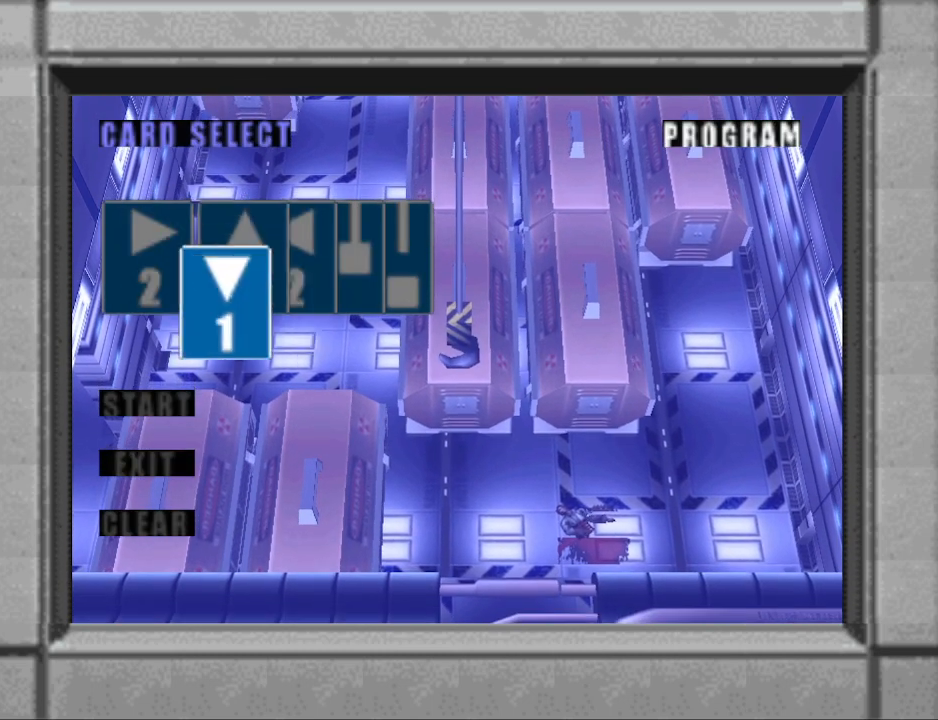
{"buttons": [], "events": [[33, "DPAD_LEFT", "down"], [100, "DPAD_LEFT", "up"], [367, "DPAD_RIGHT", "down"], [400, "DPAD_RIGHT", "up"]]}
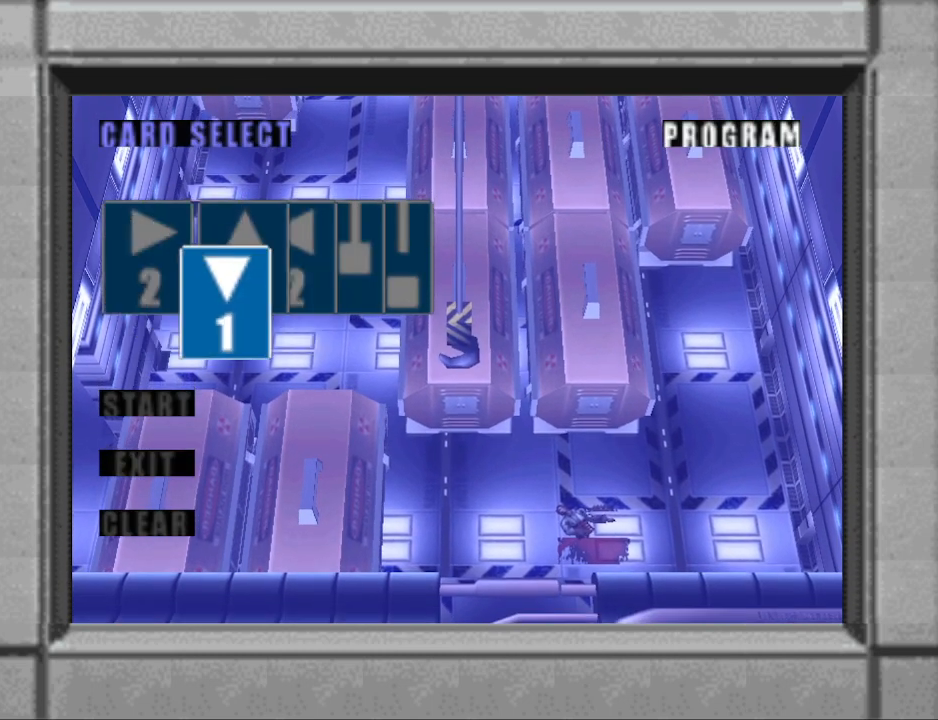
{"buttons": [], "events": [[33, "DPAD_RIGHT", "down"], [133, "DPAD_RIGHT", "up"], [267, "DPAD_RIGHT", "down"], [367, "DPAD_RIGHT", "up"]]}